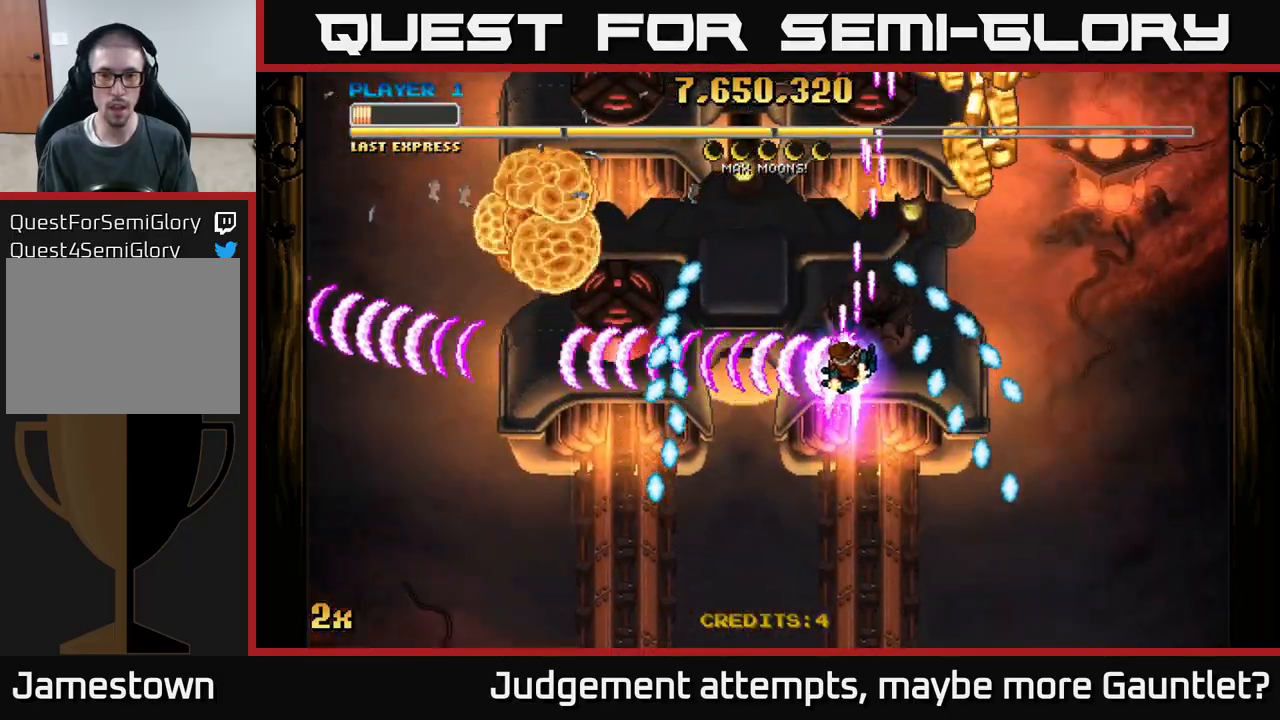
Gameplay with a controller (Xbox layout); each line is a JSON object with the inputs held at the frame after it. "events" lists button and stick changes between this image and that frame as [ms after this image, input, new state], when the widget could be followed in between. Not read: right_stick.
{"buttons": ["A"], "left_stick": "center", "events": [[200, "left_stick", "center"], [317, "left_stick", "right"], [500, "left_stick", "center"]]}
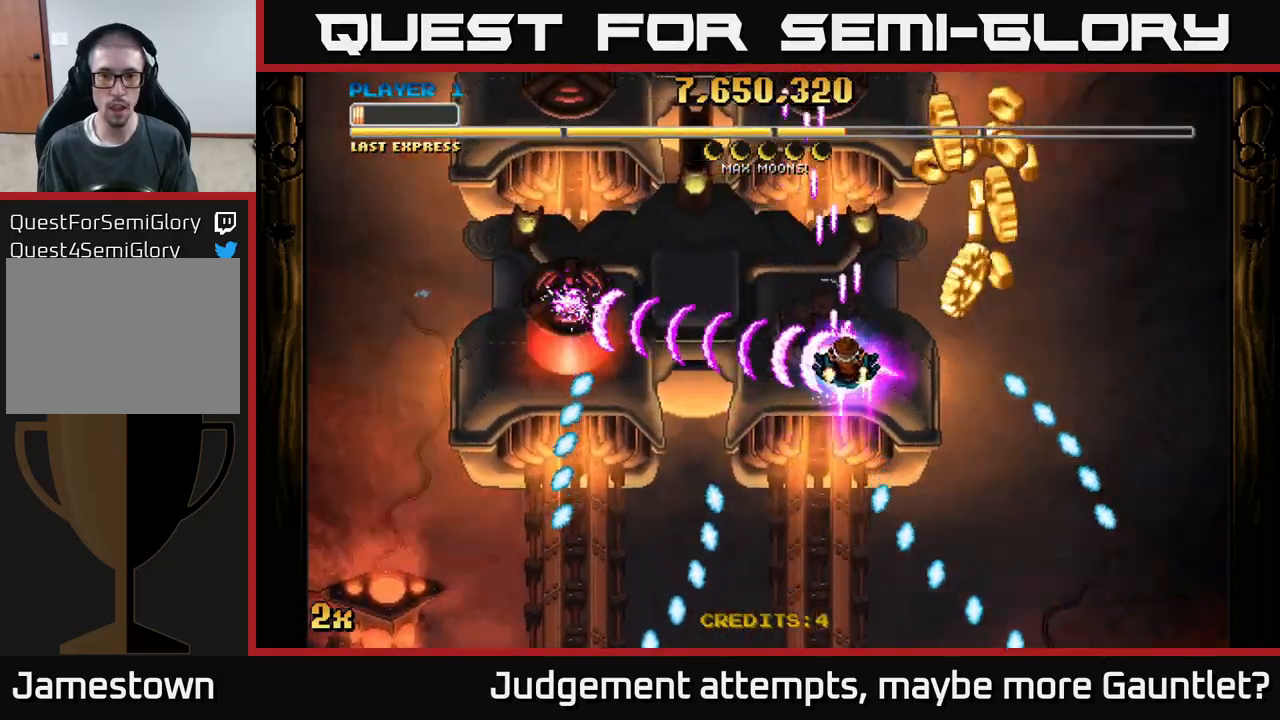
{"buttons": ["A"], "left_stick": "right", "events": [[150, "left_stick", "down-right"], [350, "left_stick", "center"], [483, "left_stick", "right"]]}
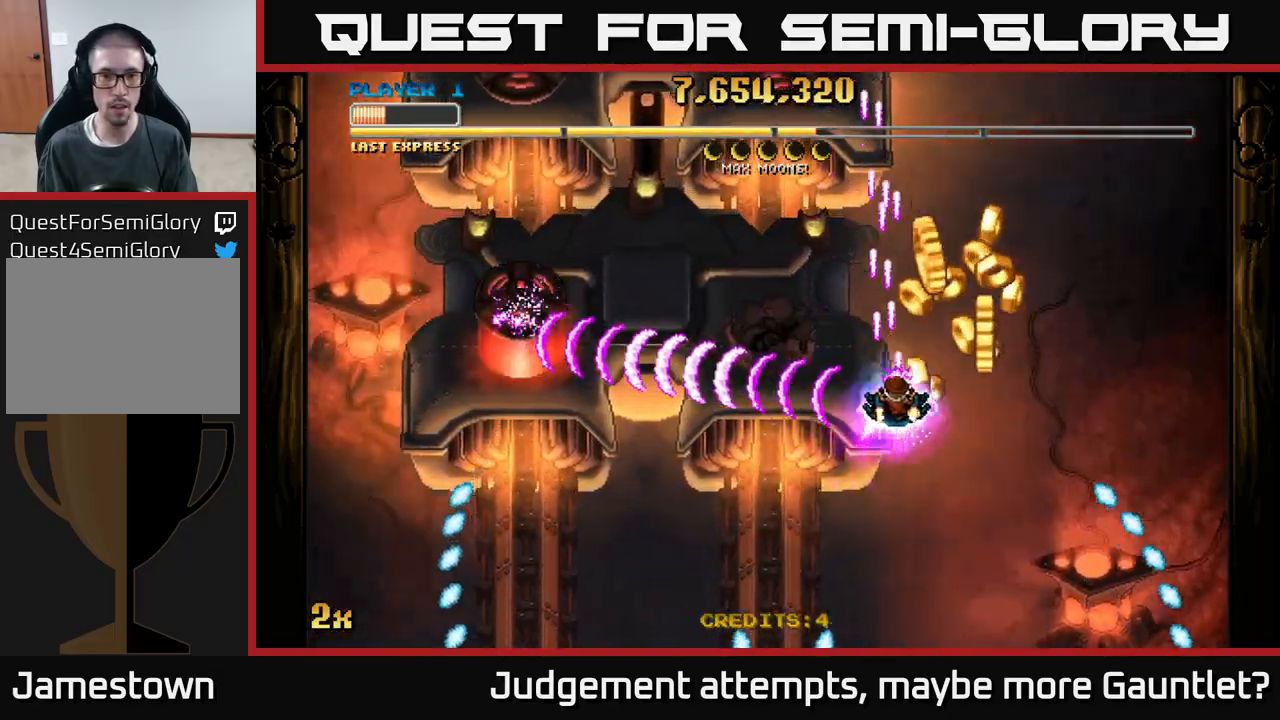
{"buttons": ["A"], "left_stick": "center", "events": [[117, "left_stick", "center"], [250, "left_stick", "right"], [483, "left_stick", "center"]]}
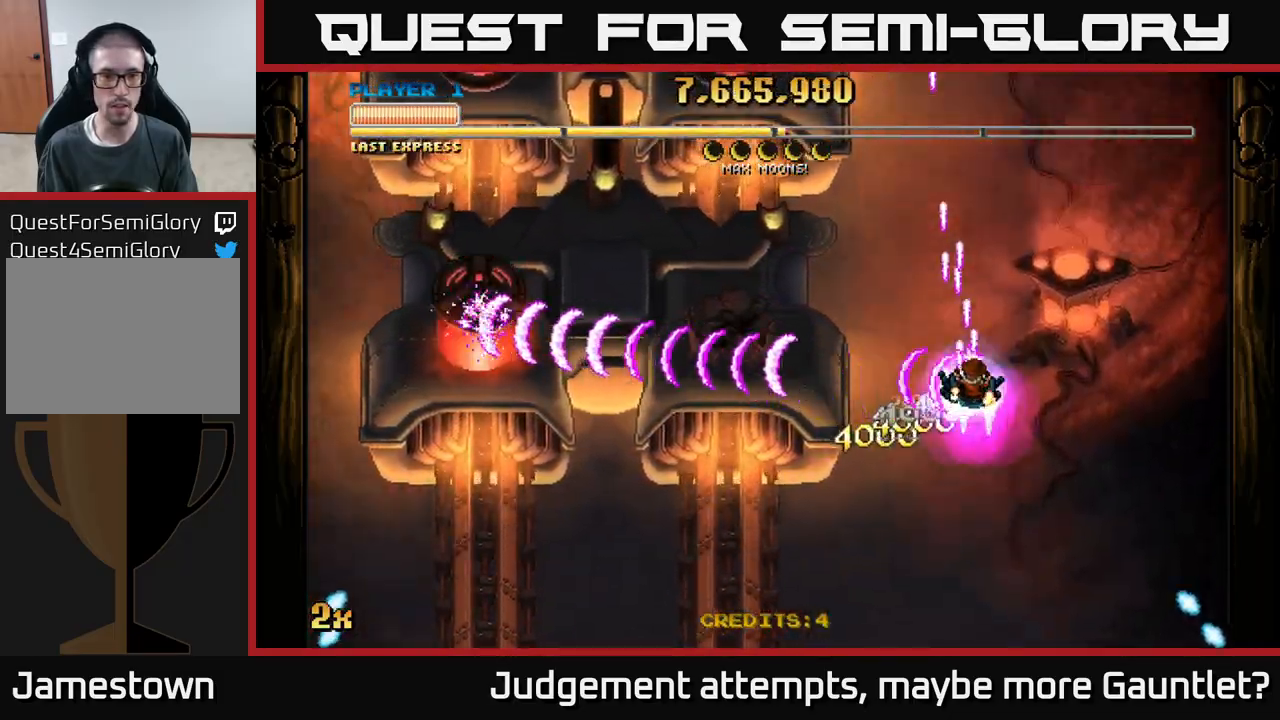
{"buttons": ["A"], "left_stick": "right", "events": [[233, "left_stick", "right"]]}
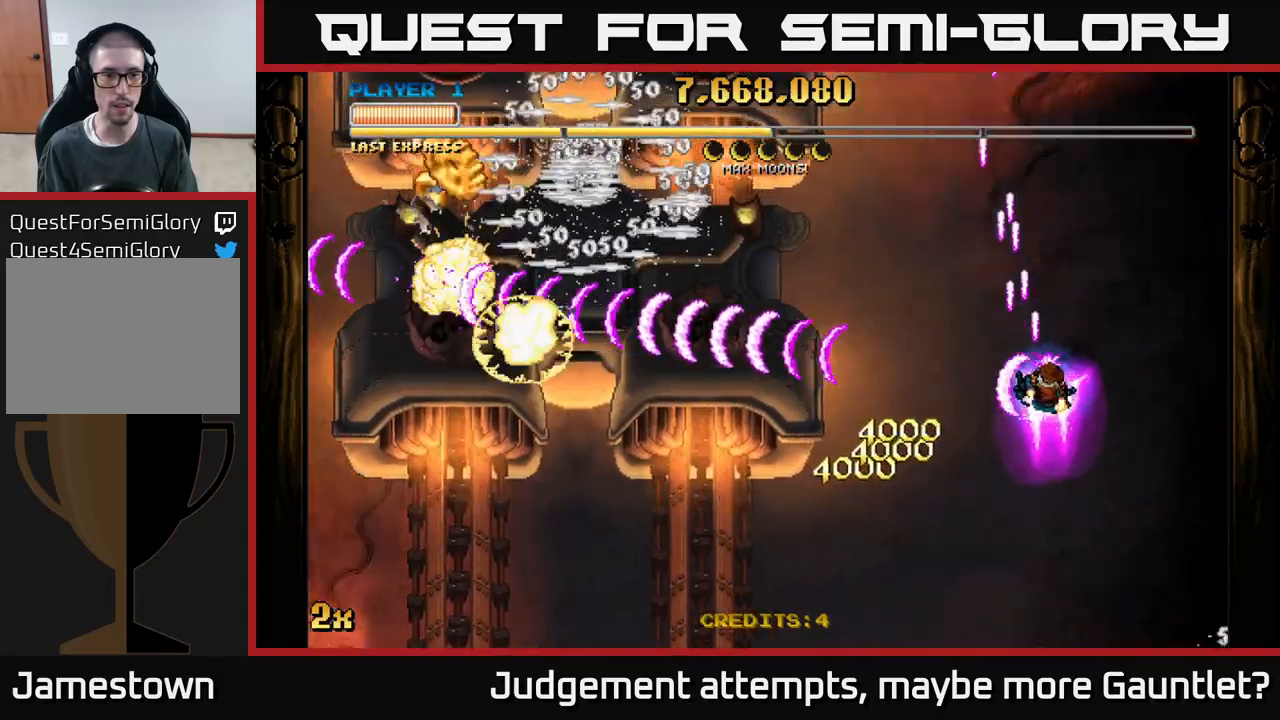
{"buttons": ["A"], "left_stick": "left", "events": [[117, "left_stick", "left"]]}
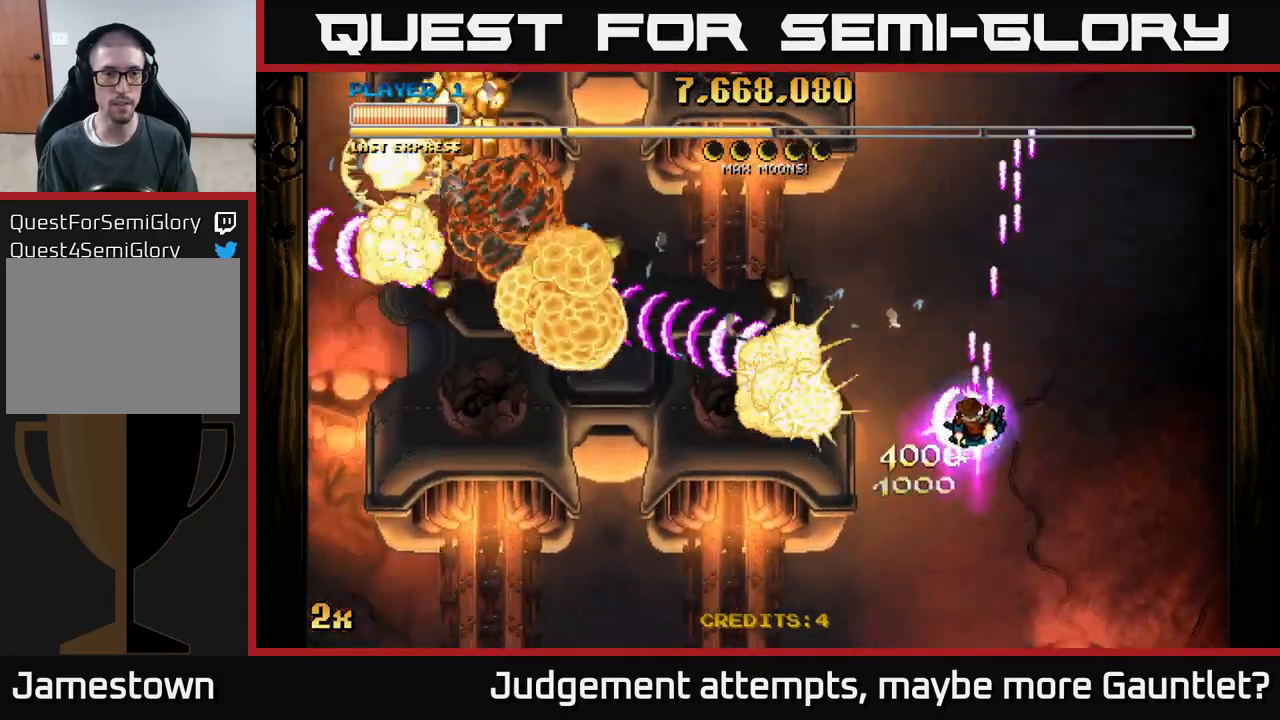
{"buttons": ["A"], "left_stick": "down-left", "events": [[117, "X", "down"], [117, "left_stick", "up"], [283, "X", "up"], [333, "left_stick", "left"], [433, "left_stick", "down-left"]]}
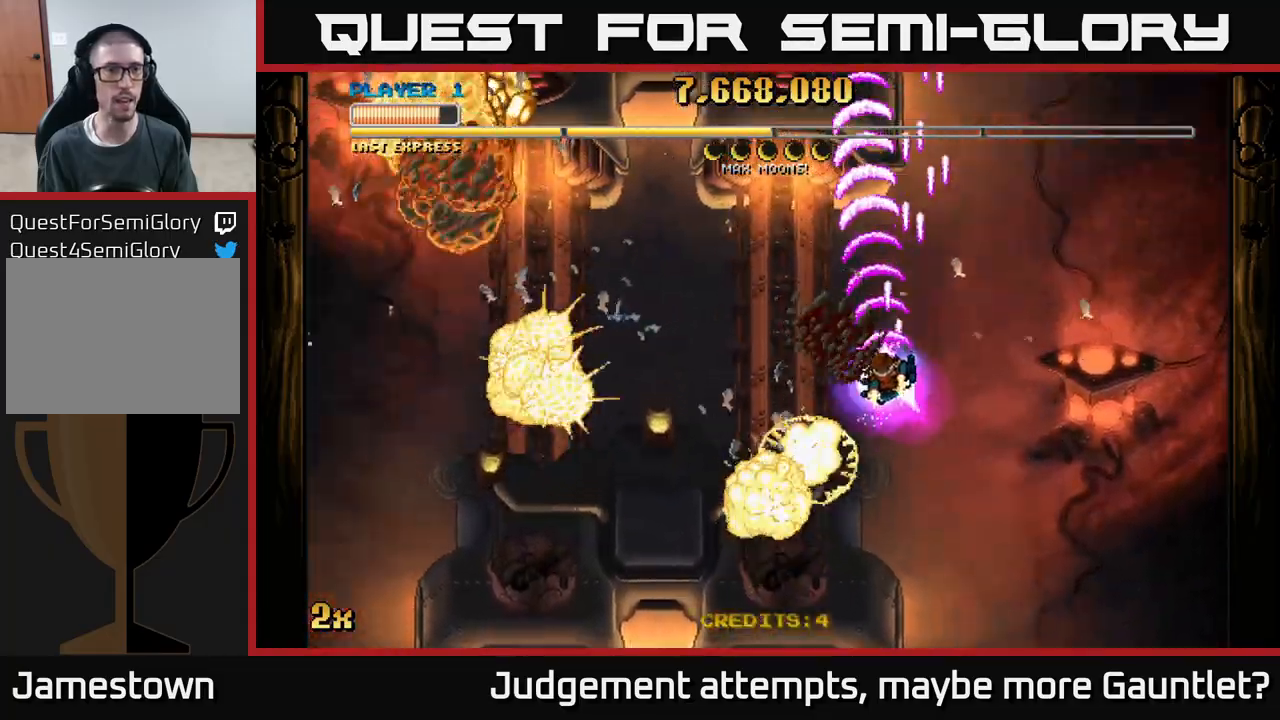
{"buttons": [], "left_stick": "down-left", "events": [[500, "A", "up"]]}
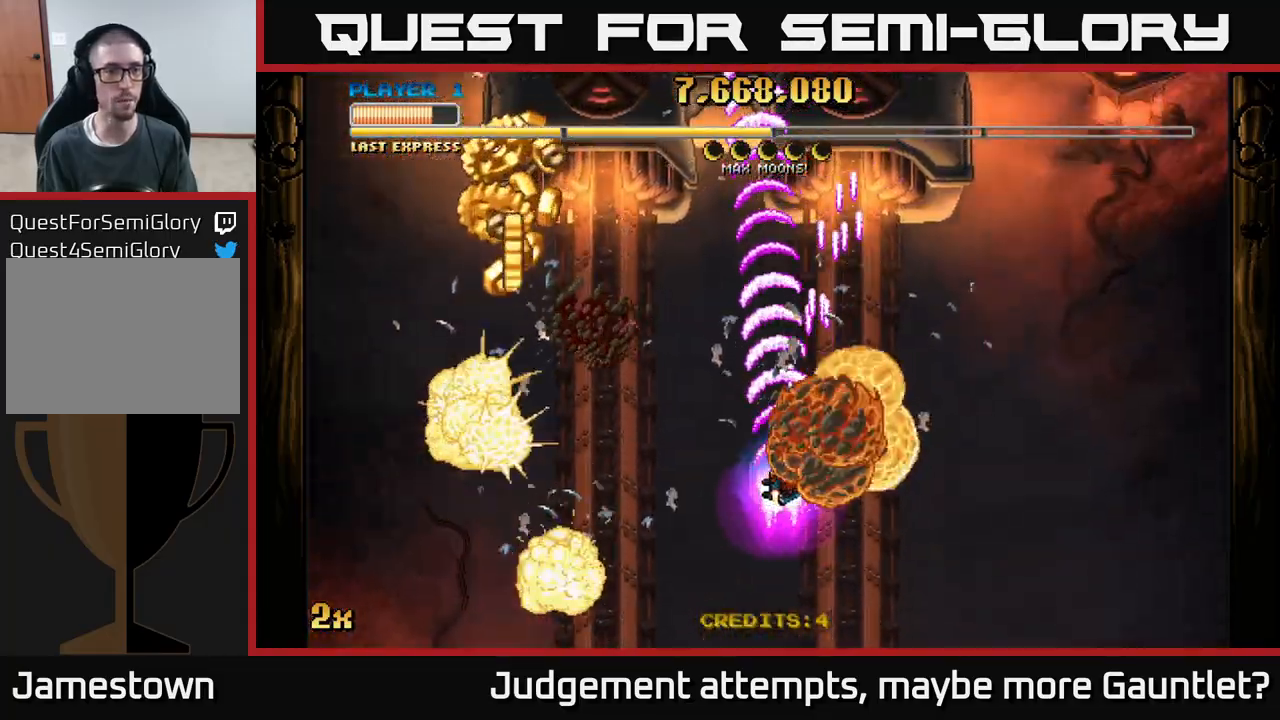
{"buttons": [], "left_stick": "down-left", "events": []}
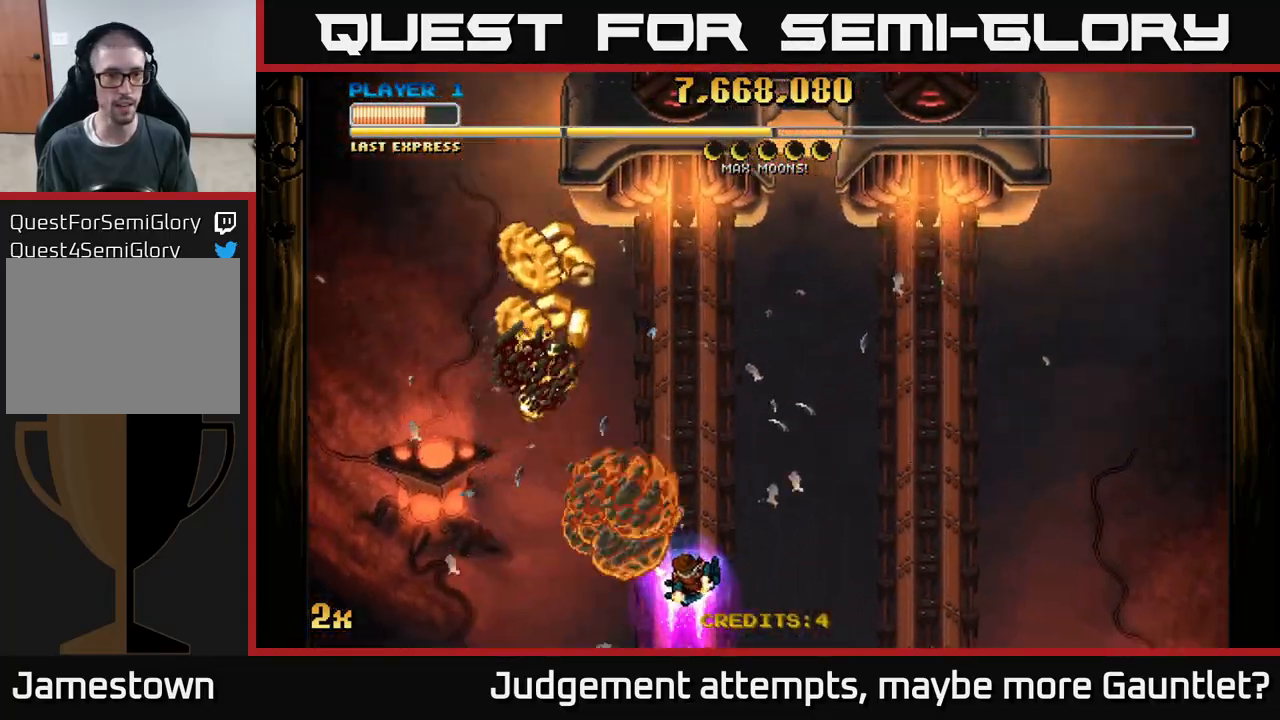
{"buttons": [], "left_stick": "center", "events": [[33, "left_stick", "down"], [167, "left_stick", "down-left"], [500, "left_stick", "center"]]}
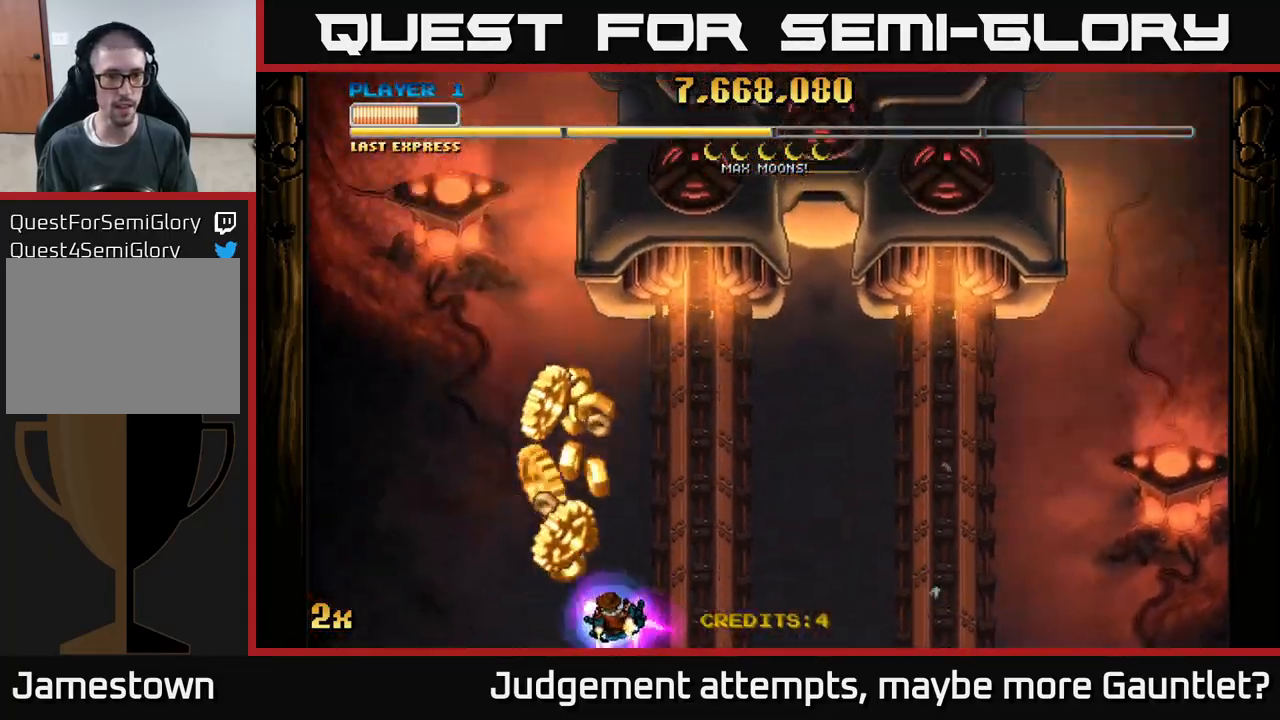
{"buttons": ["A"], "left_stick": "up", "events": [[217, "left_stick", "left"], [267, "A", "down"], [400, "left_stick", "up"]]}
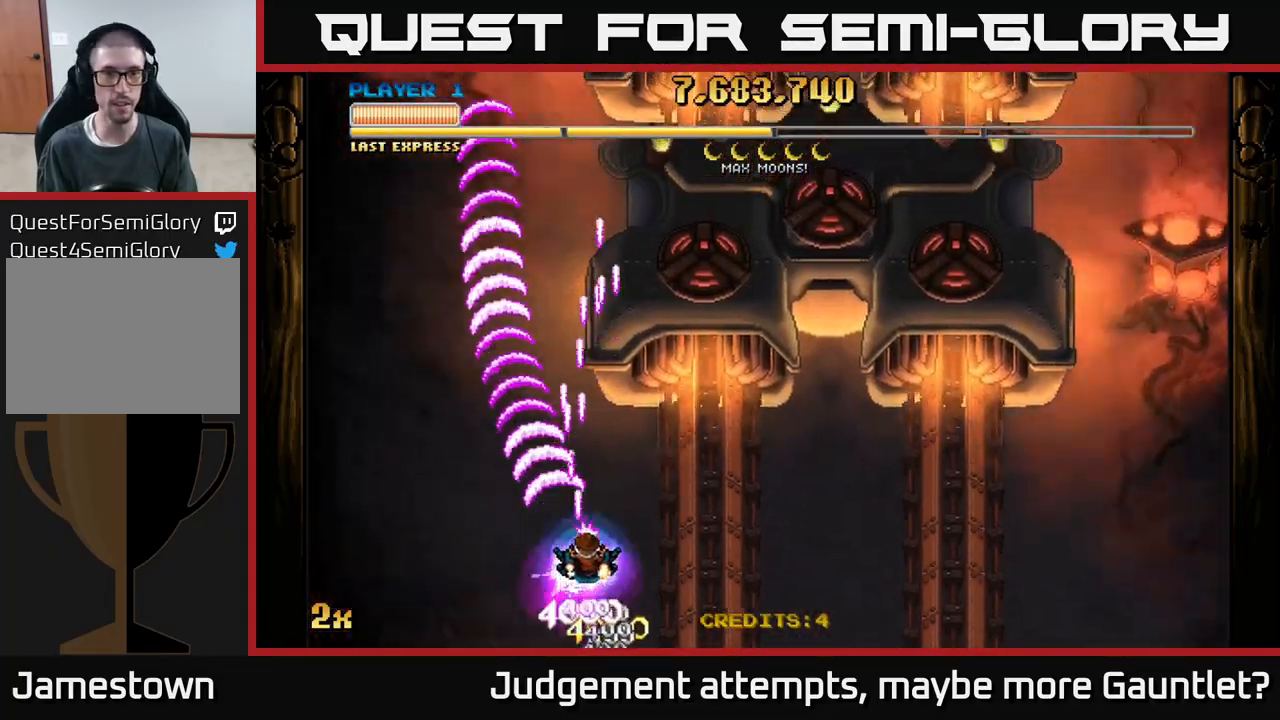
{"buttons": ["A"], "left_stick": "right", "events": [[33, "left_stick", "right"]]}
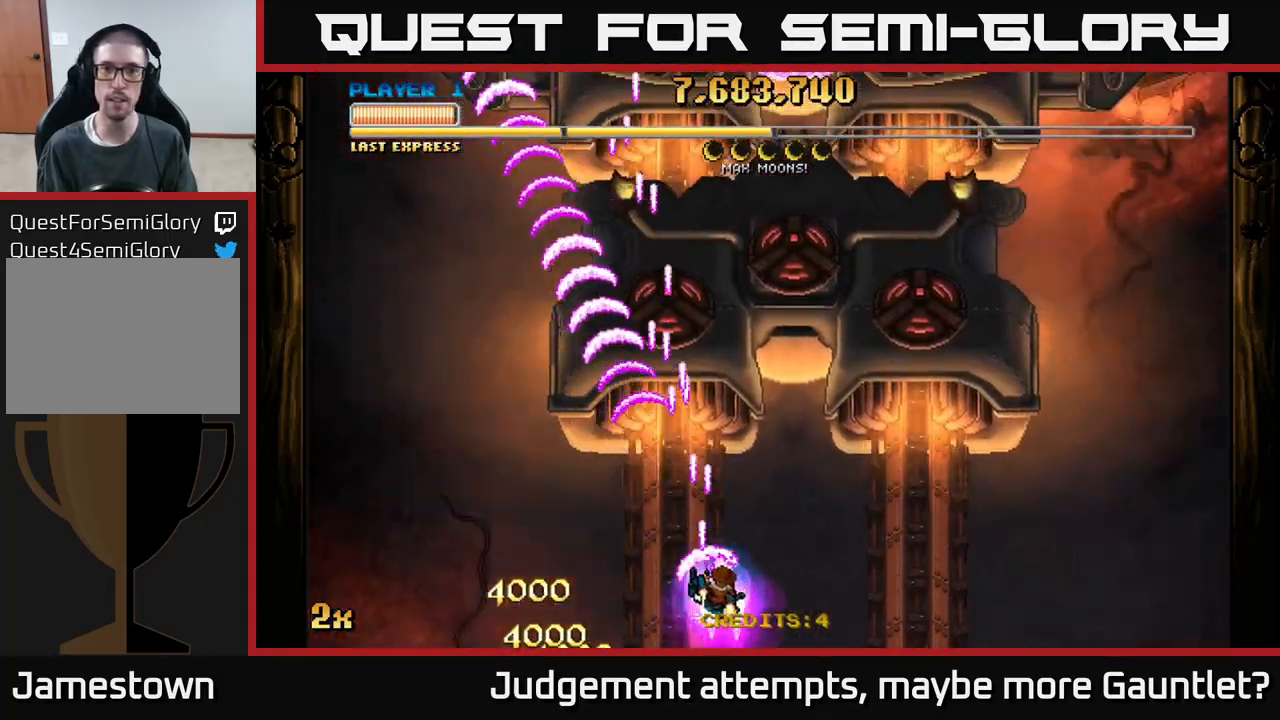
{"buttons": ["A"], "left_stick": "right", "events": []}
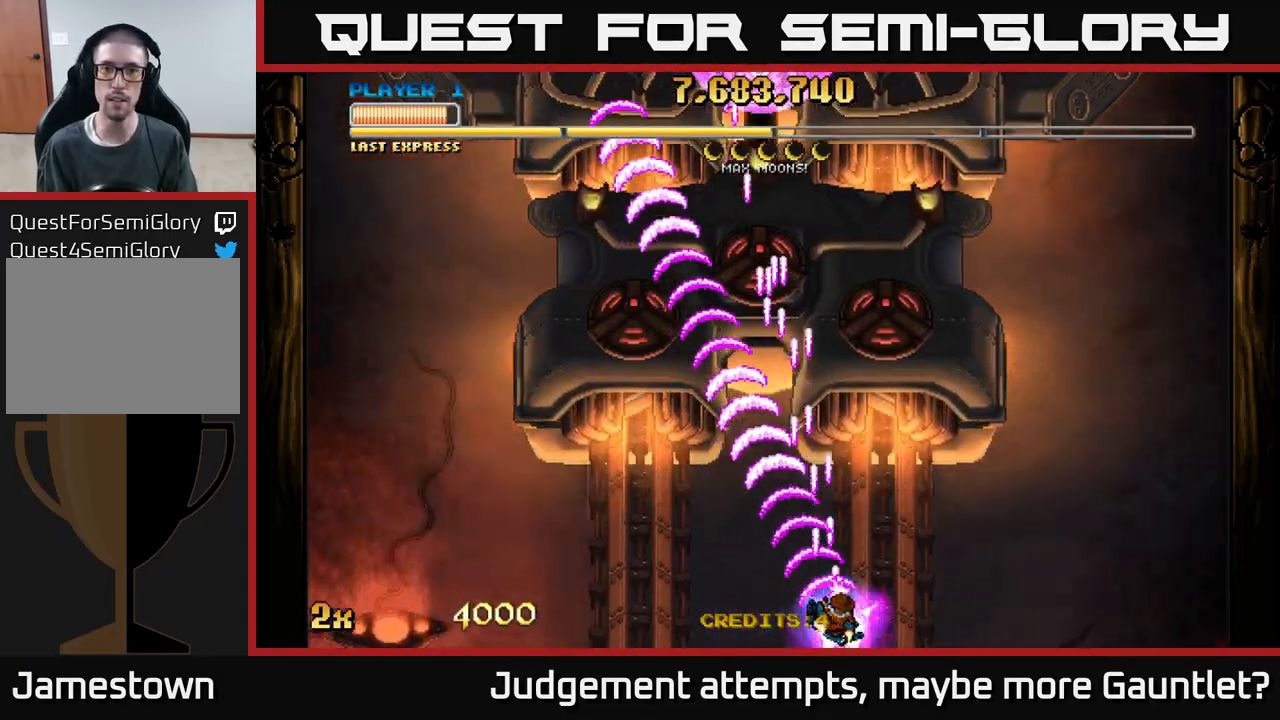
{"buttons": ["A"], "left_stick": "up", "events": [[367, "left_stick", "up"], [383, "X", "down"], [500, "X", "up"]]}
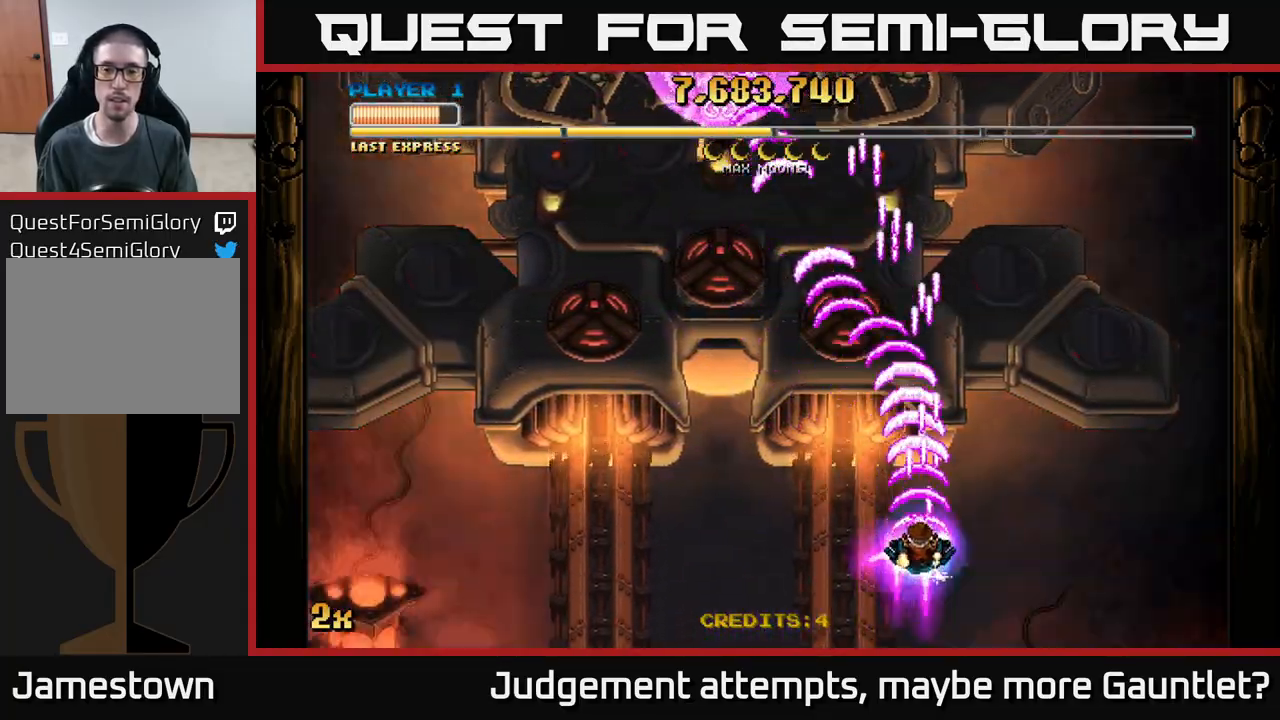
{"buttons": ["A"], "left_stick": "right", "events": [[83, "left_stick", "right"]]}
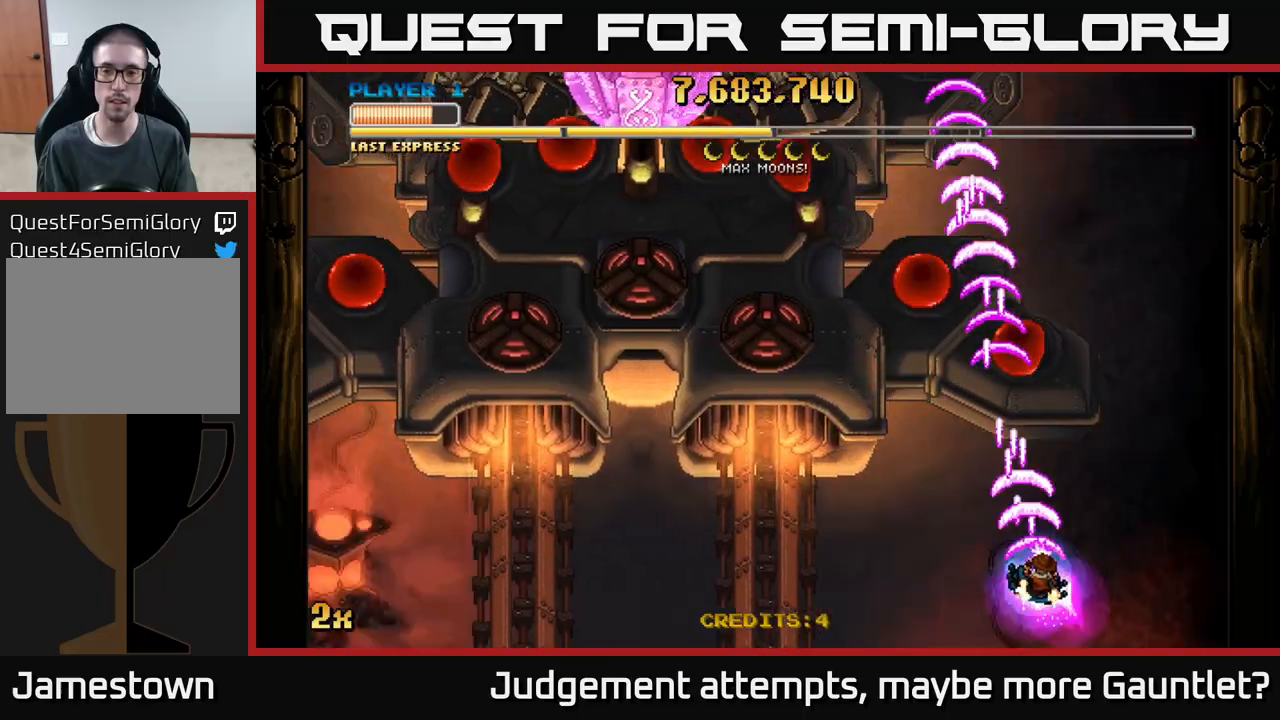
{"buttons": ["A"], "left_stick": "left", "events": [[100, "X", "down"], [100, "left_stick", "up-left"], [233, "X", "up"], [500, "left_stick", "left"]]}
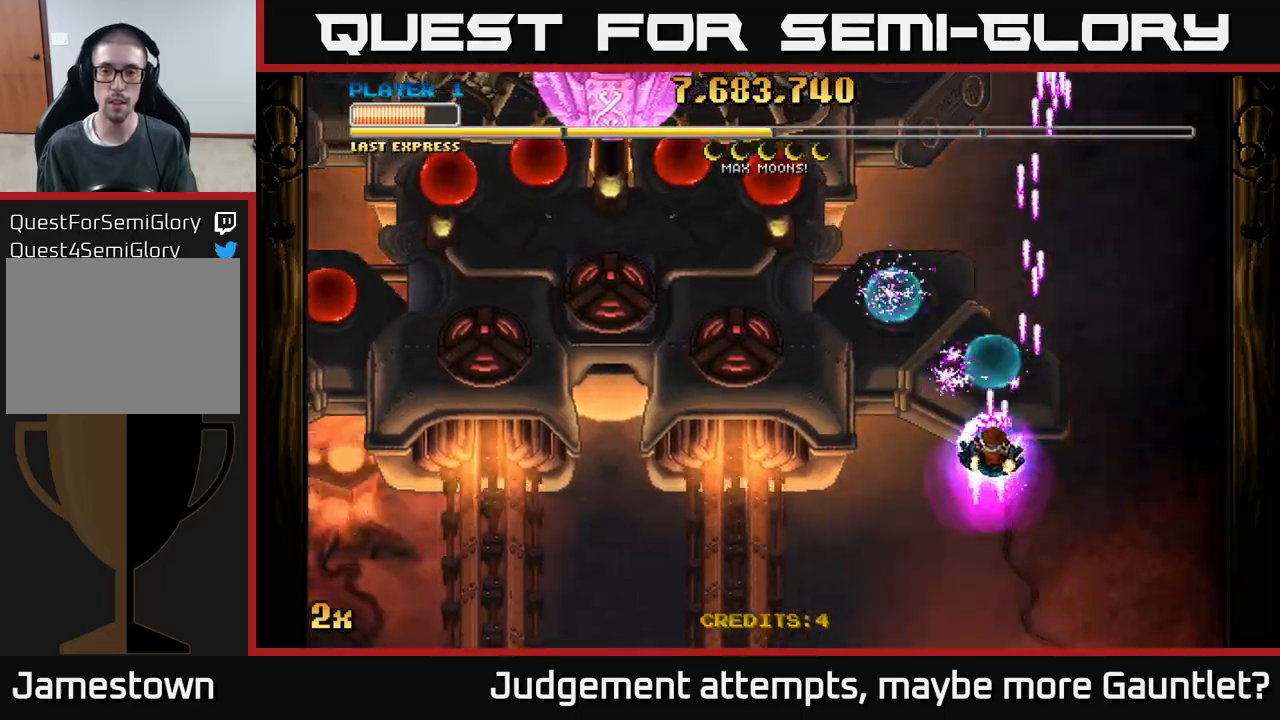
{"buttons": ["A"], "left_stick": "down-left", "events": [[333, "left_stick", "down-left"]]}
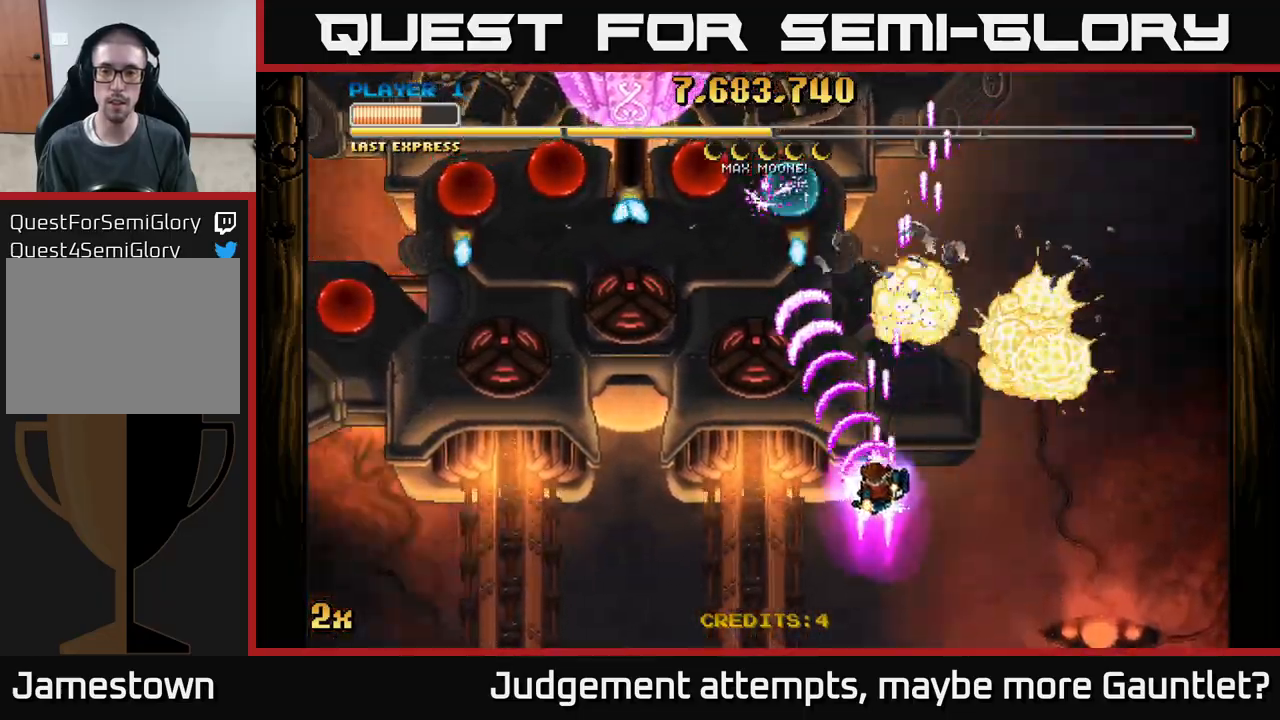
{"buttons": ["A"], "left_stick": "up-left", "events": [[200, "left_stick", "up-right"], [333, "left_stick", "down-left"], [500, "left_stick", "up-left"]]}
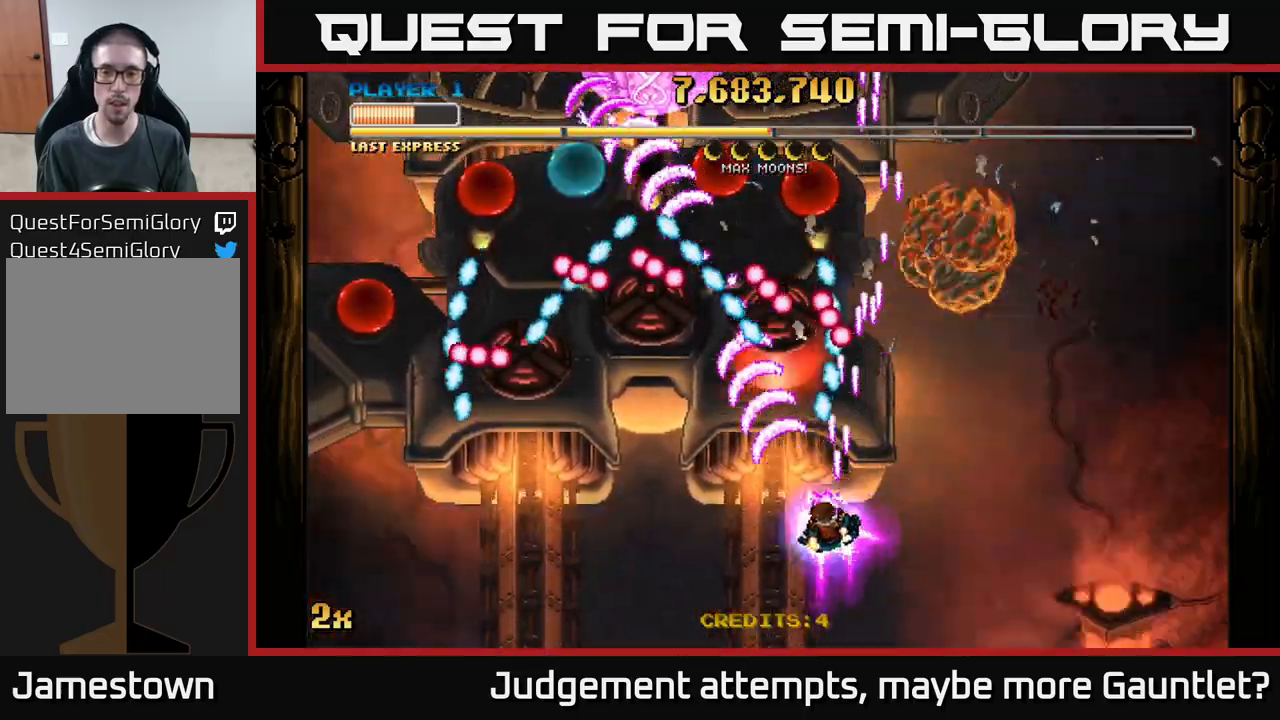
{"buttons": ["A"], "left_stick": "left", "events": [[17, "left_stick", "up"], [33, "X", "down"], [150, "X", "up"], [167, "left_stick", "down-left"], [500, "left_stick", "left"]]}
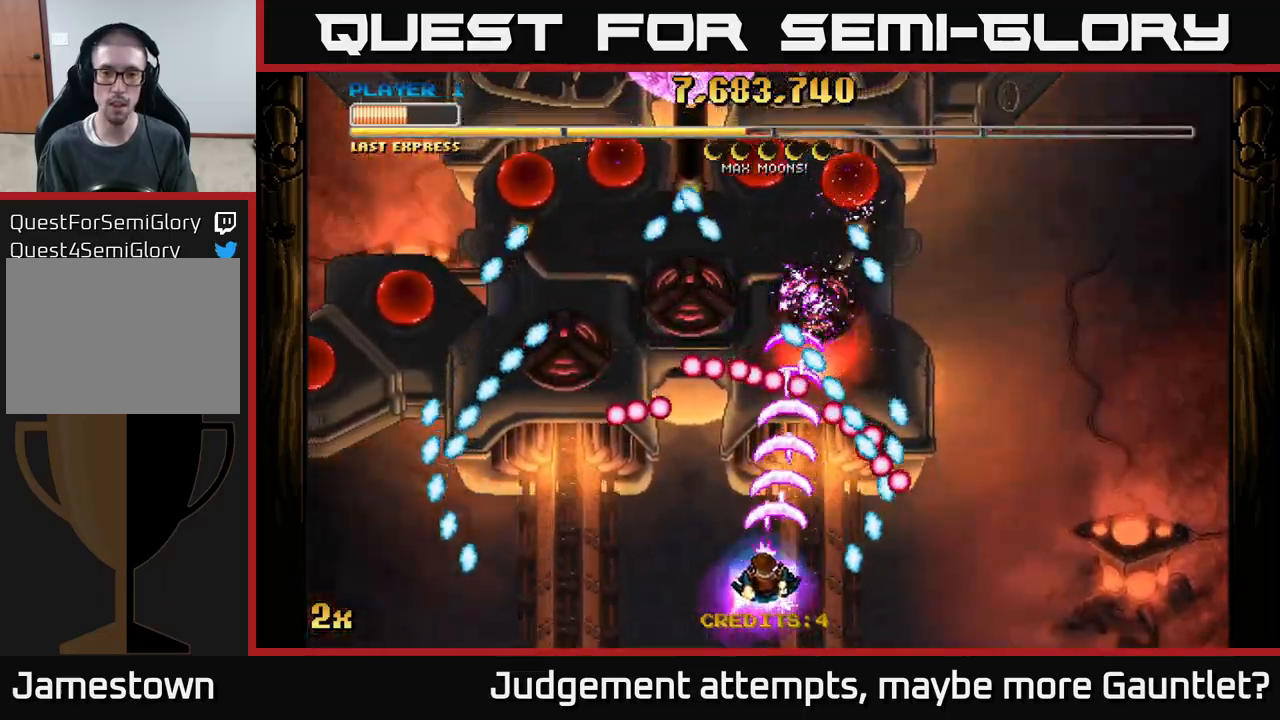
{"buttons": ["A"], "left_stick": "left", "events": []}
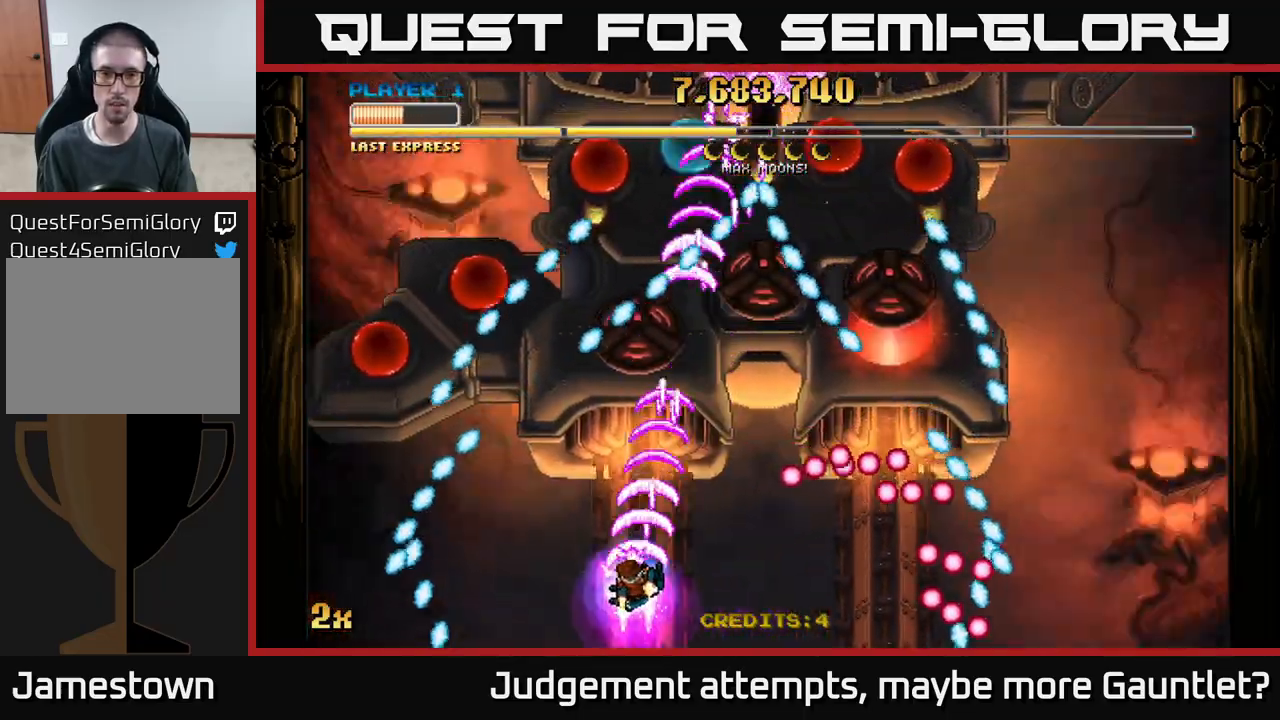
{"buttons": ["A"], "left_stick": "up-right", "events": [[200, "left_stick", "up-right"], [217, "X", "down"], [350, "X", "up"]]}
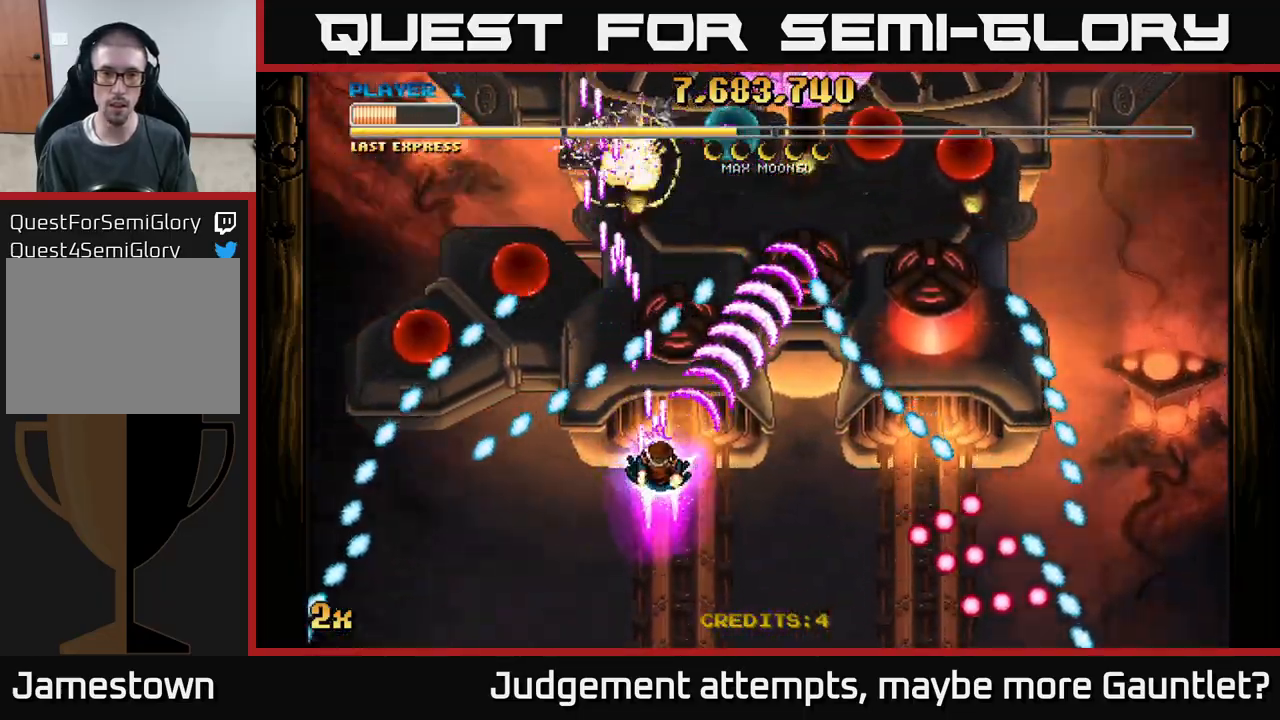
{"buttons": ["A"], "left_stick": "right", "events": [[33, "left_stick", "right"]]}
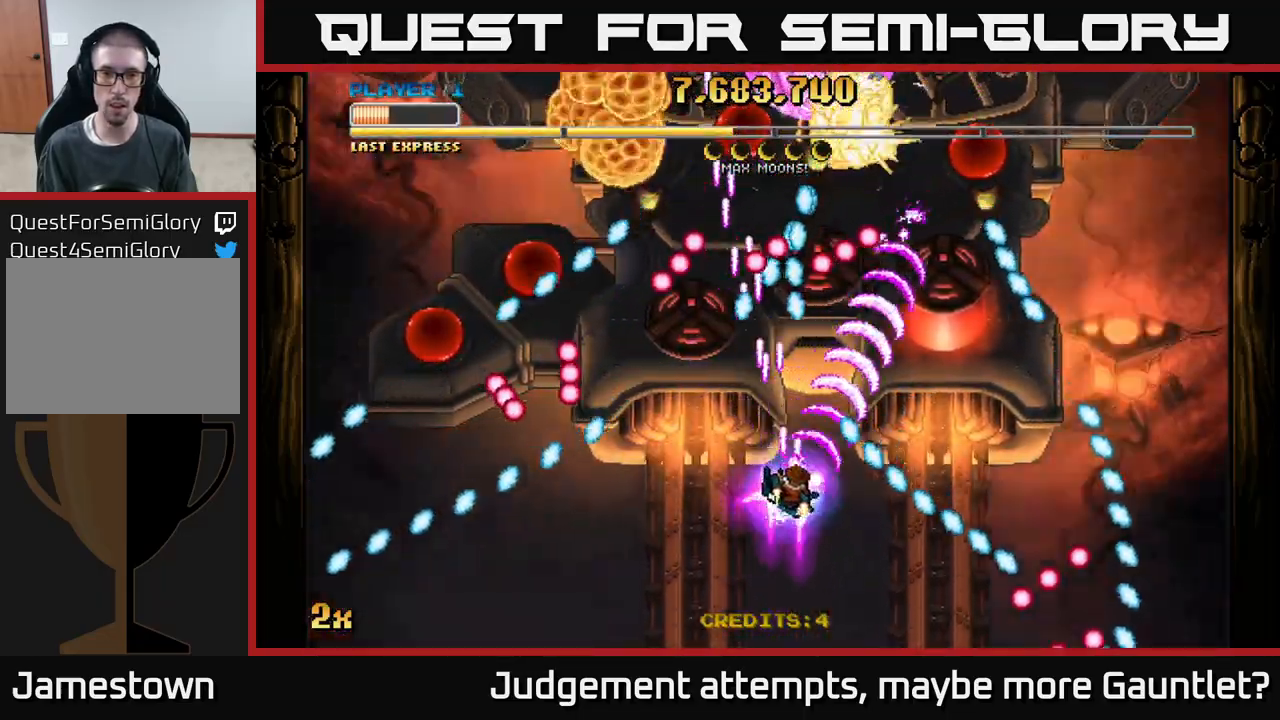
{"buttons": ["A"], "left_stick": "right", "events": [[50, "left_stick", "up"], [267, "left_stick", "down-right"], [450, "left_stick", "right"]]}
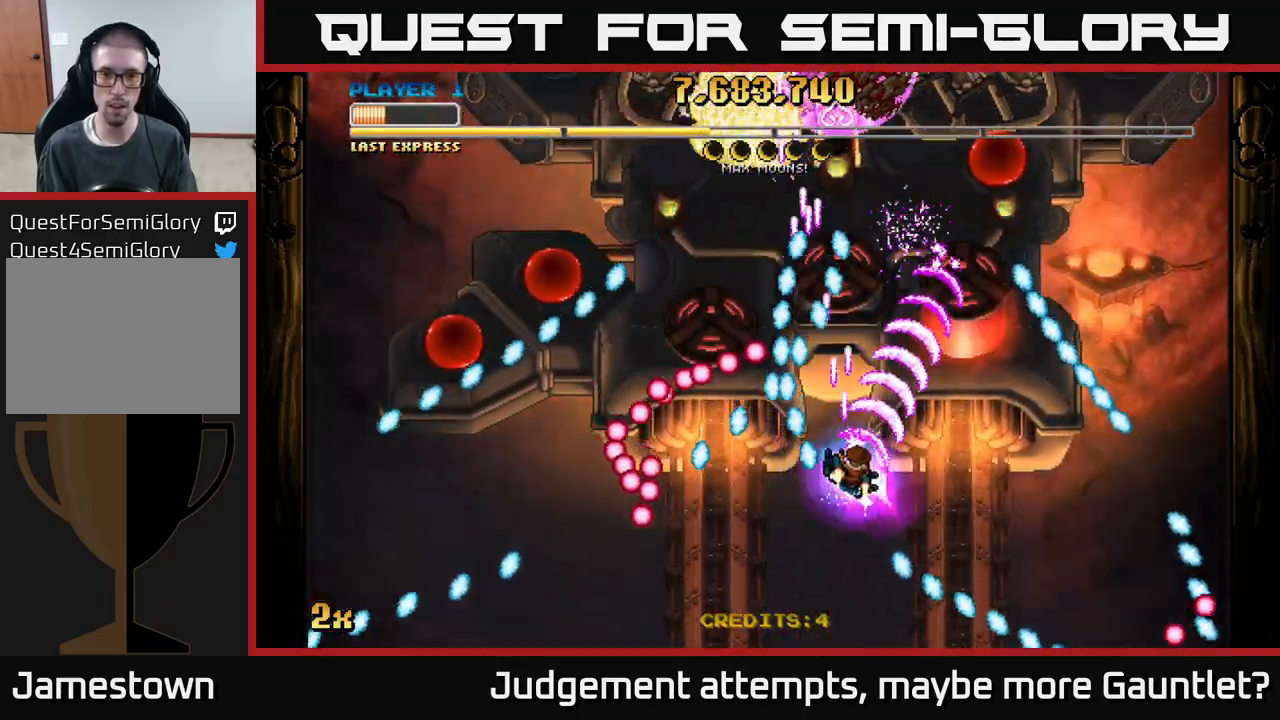
{"buttons": ["A", "X"], "left_stick": "up", "events": [[183, "left_stick", "up-right"], [300, "left_stick", "right"], [450, "left_stick", "up"], [483, "X", "down"]]}
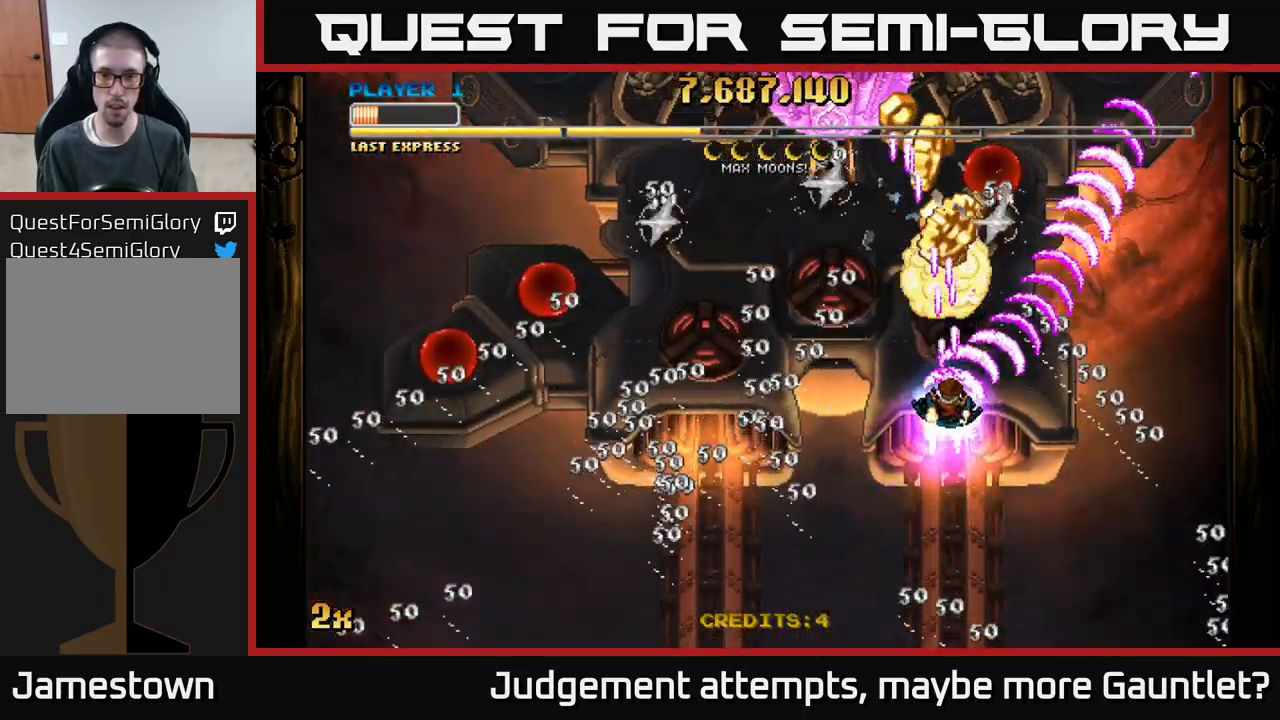
{"buttons": ["A"], "left_stick": "down-right", "events": [[117, "X", "up"], [200, "left_stick", "down-right"]]}
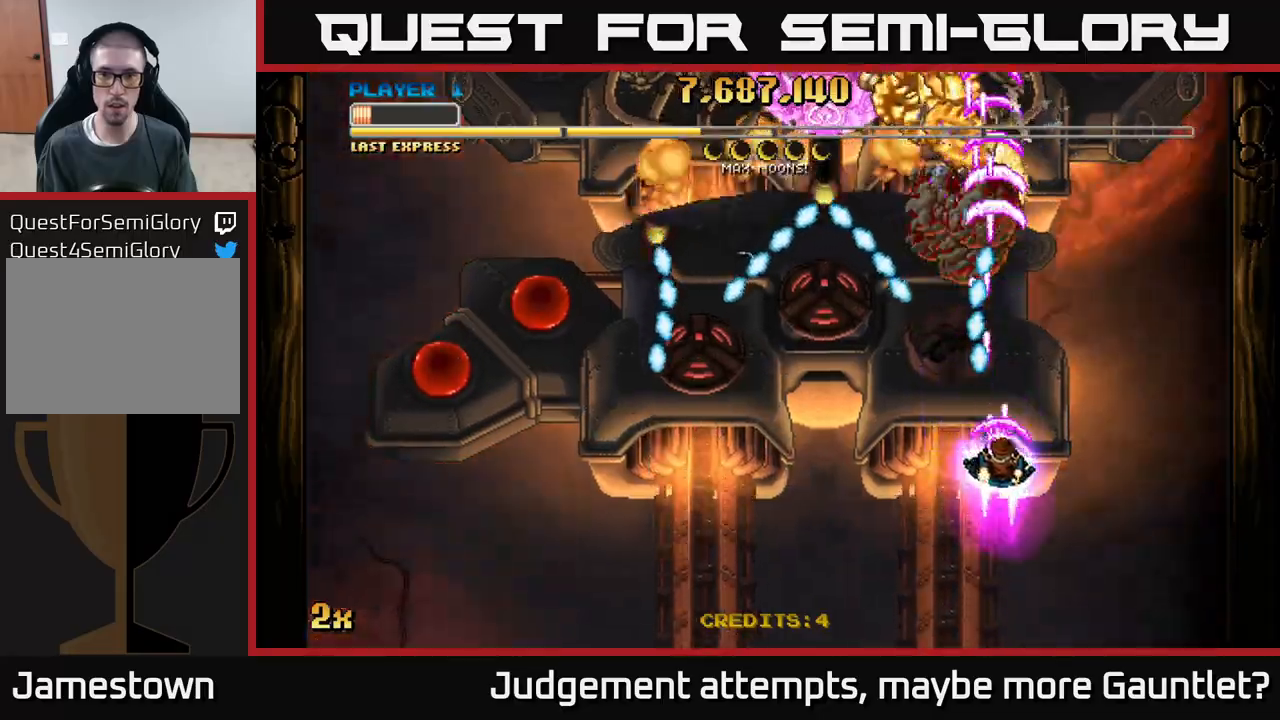
{"buttons": ["A"], "left_stick": "up", "events": [[100, "left_stick", "right"], [317, "left_stick", "up-left"], [333, "X", "down"], [433, "X", "up"], [450, "left_stick", "up"]]}
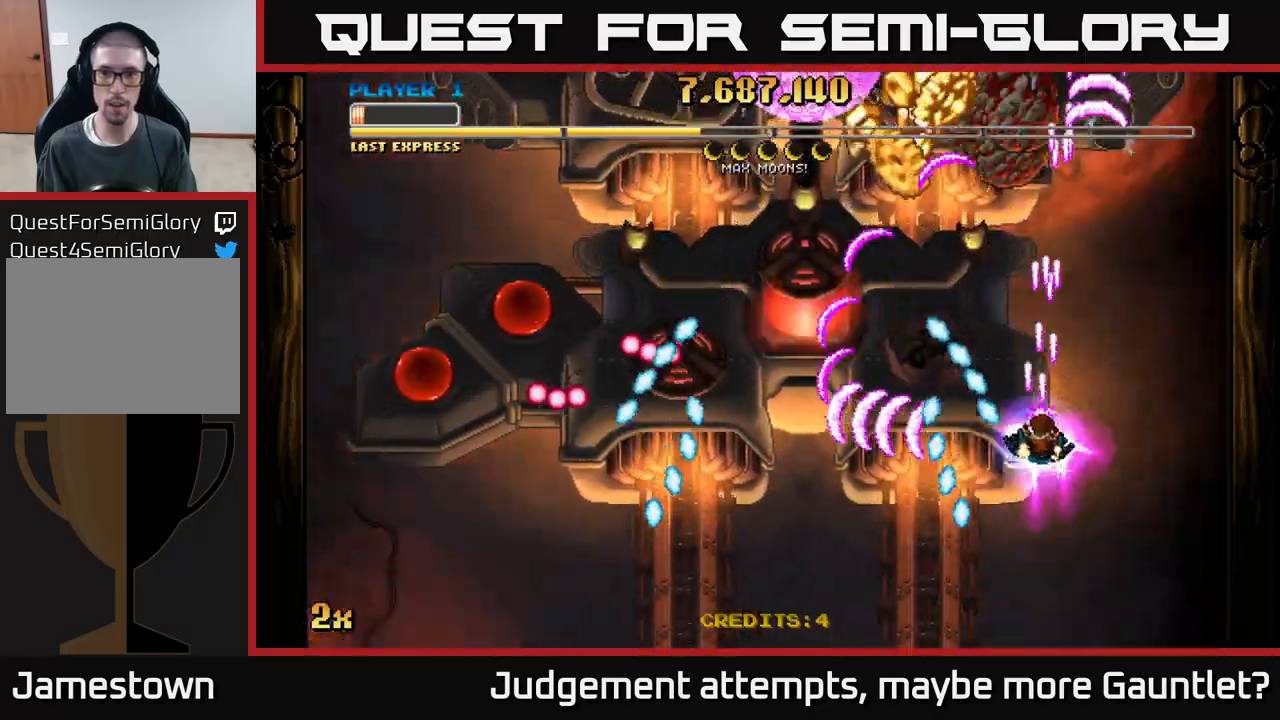
{"buttons": ["A"], "left_stick": "left", "events": [[333, "left_stick", "left"]]}
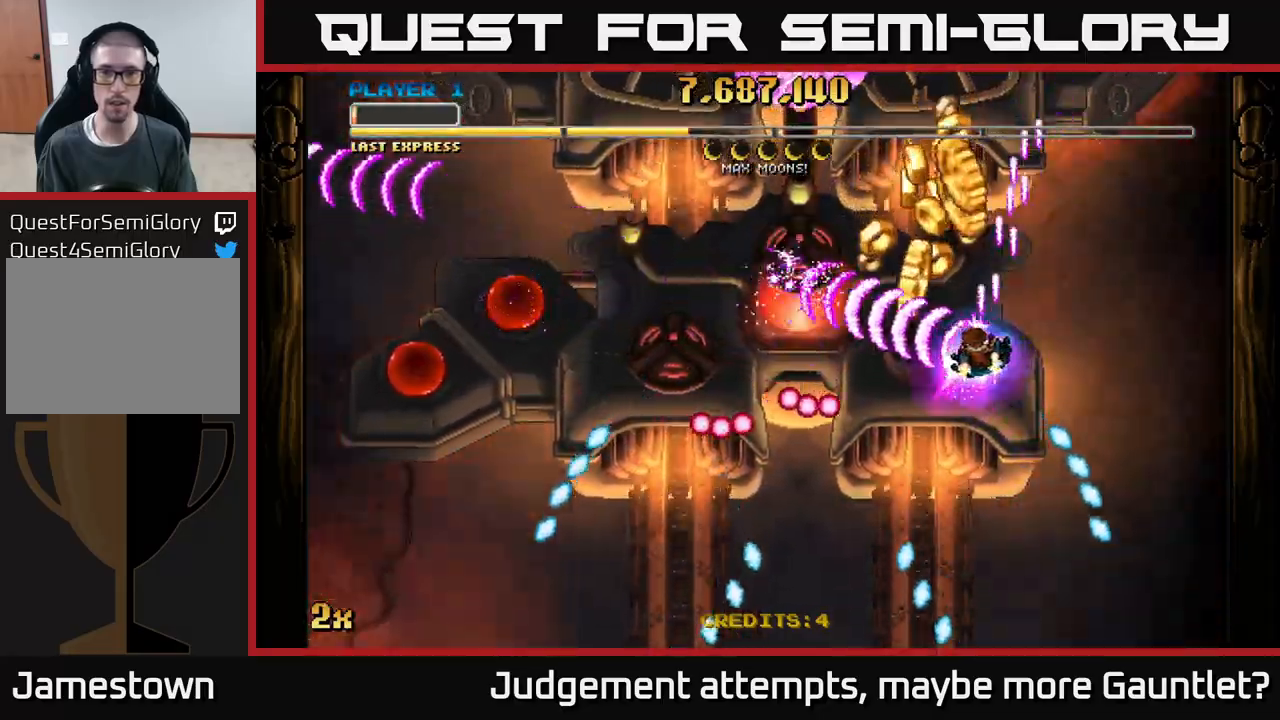
{"buttons": ["A"], "left_stick": "left", "events": [[333, "X", "down"], [417, "X", "up"]]}
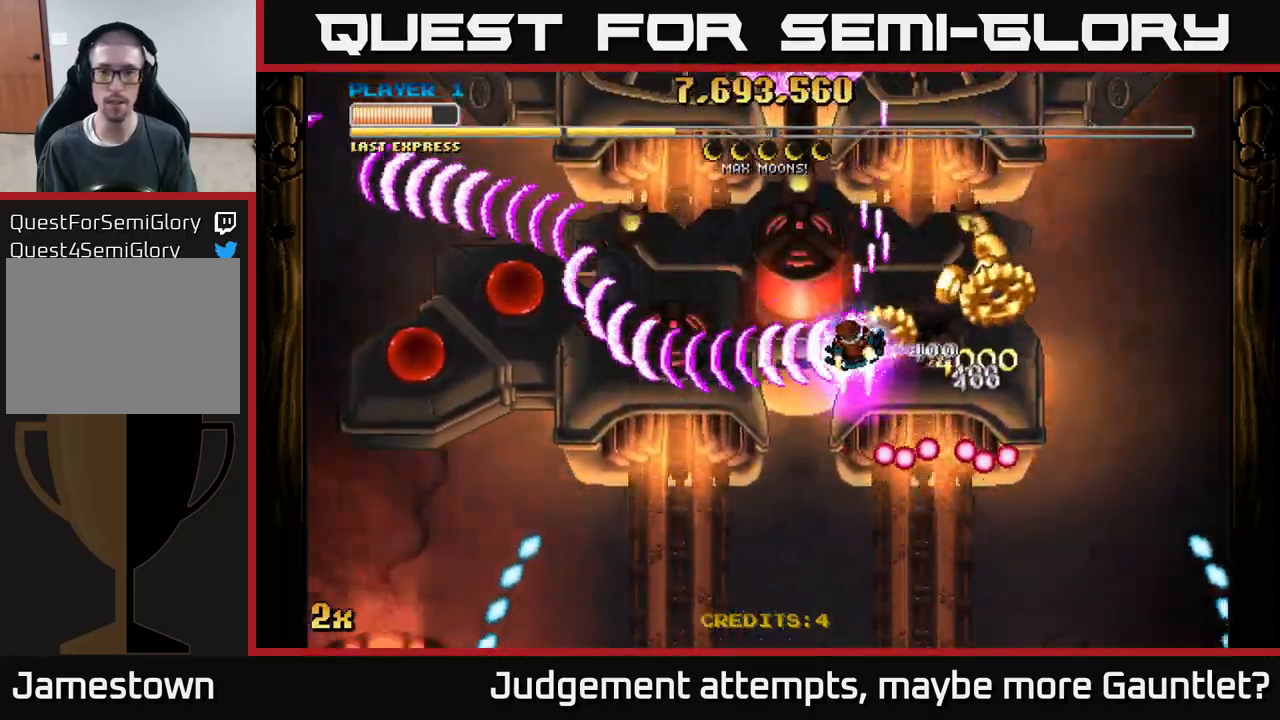
{"buttons": ["A"], "left_stick": "down-left", "events": [[67, "left_stick", "right"], [367, "left_stick", "up-left"], [467, "left_stick", "down-left"]]}
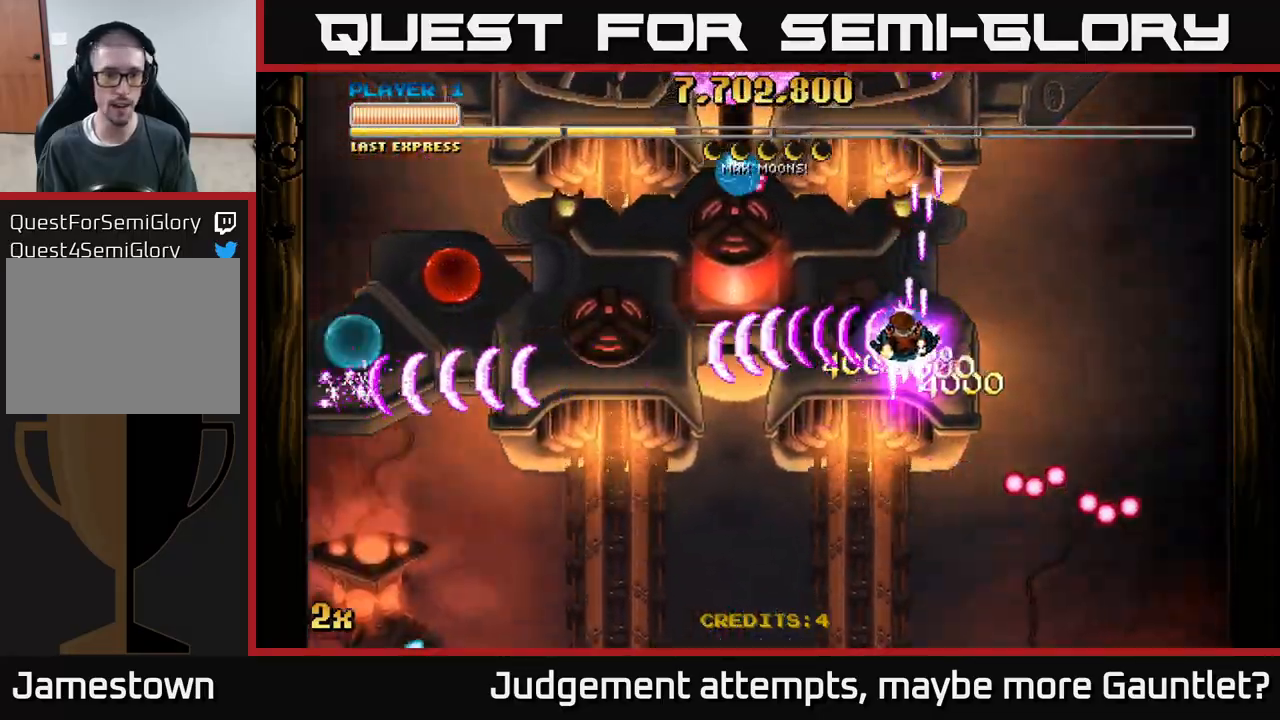
{"buttons": ["A"], "left_stick": "down-left", "events": [[133, "X", "down"], [133, "left_stick", "up-left"], [217, "X", "up"], [250, "left_stick", "down-left"]]}
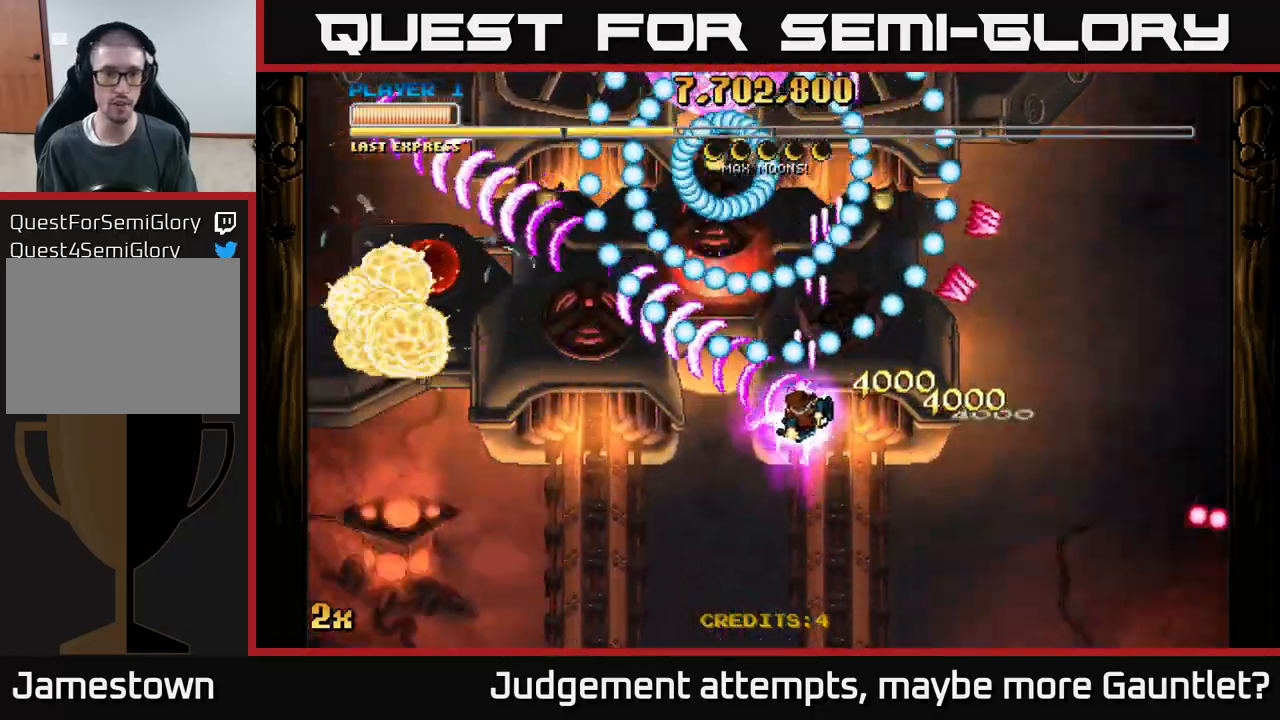
{"buttons": ["A"], "left_stick": "down-left", "events": []}